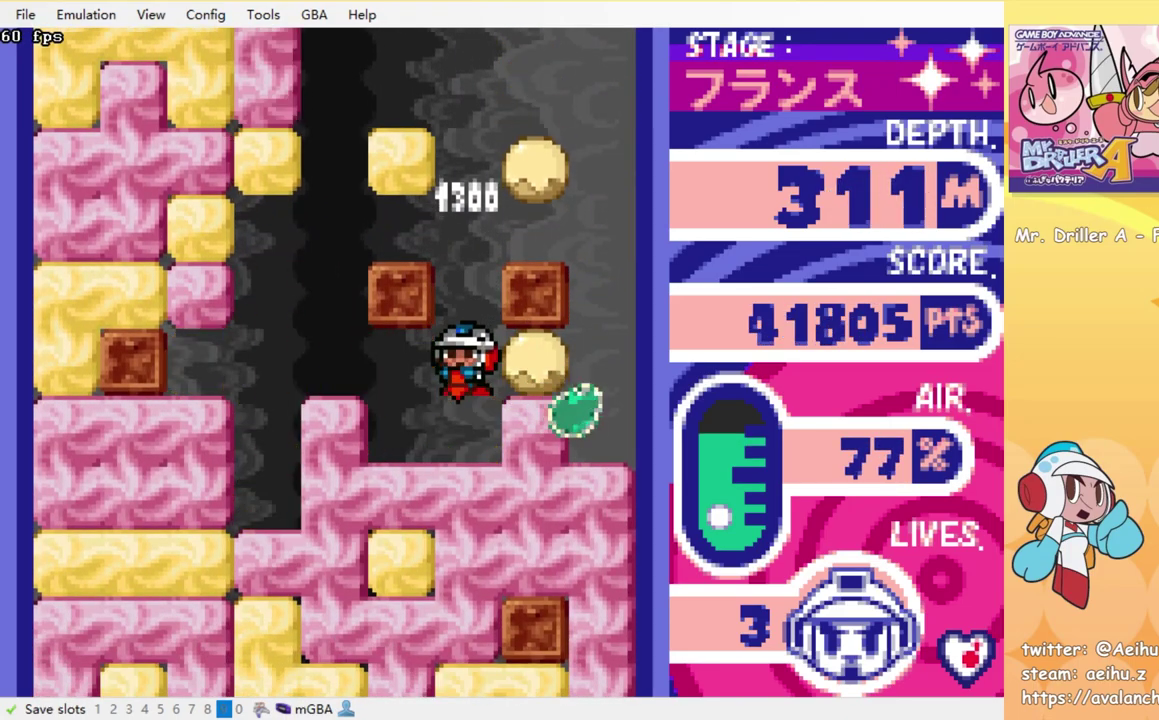
Gameplay with a controller (PlayStation layout); each line is a JSON object with the inputs held at the frame after it. "events" lists button and stick changes between this image and that frame as [ms after this image, input, new state], when the widget could be followed in between. Not read: L3 R3 left_stick right_stick.
{"buttons": ["SQUARE", "DPAD_DOWN"], "events": [[16, "SQUARE", "up"], [100, "SQUARE", "down"], [200, "SQUARE", "up"], [266, "SQUARE", "down"], [350, "SQUARE", "up"], [450, "SQUARE", "down"]]}
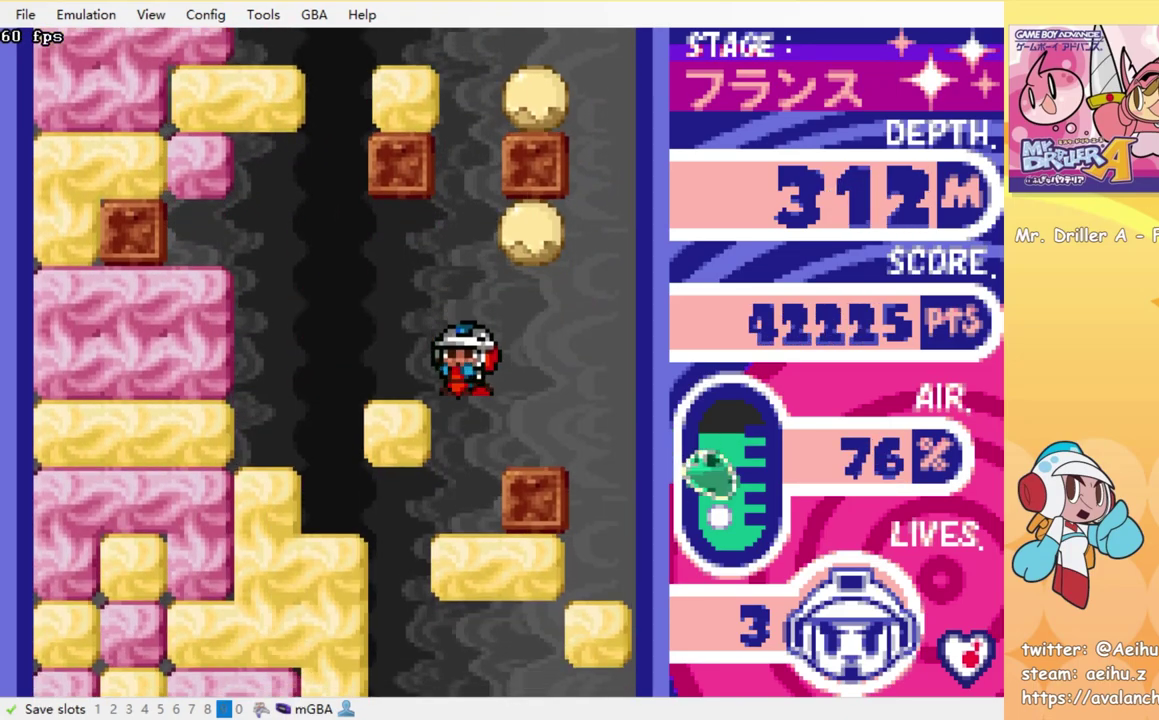
{"buttons": ["SQUARE", "DPAD_DOWN"], "events": [[16, "SQUARE", "up"], [116, "SQUARE", "down"], [200, "SQUARE", "up"], [266, "SQUARE", "down"], [366, "SQUARE", "up"], [450, "SQUARE", "down"]]}
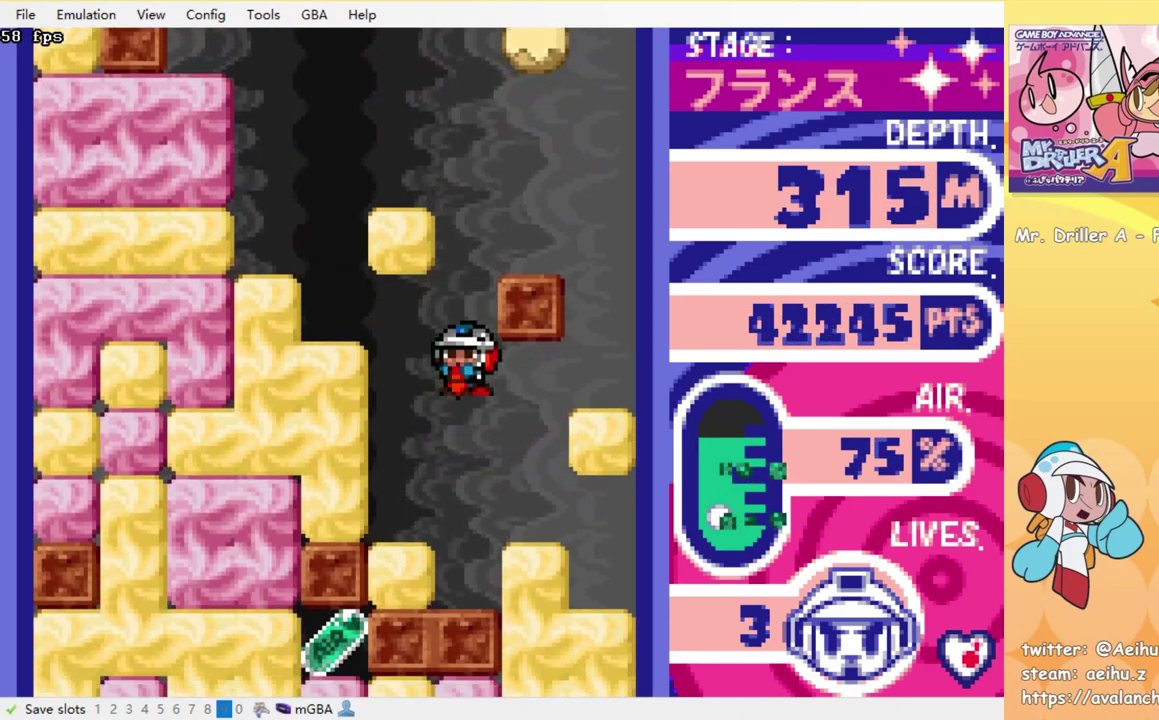
{"buttons": ["SQUARE", "DPAD_LEFT"], "events": [[33, "SQUARE", "up"], [133, "SQUARE", "down"], [216, "SQUARE", "up"], [400, "DPAD_DOWN", "up"], [500, "DPAD_LEFT", "down"], [500, "SQUARE", "down"]]}
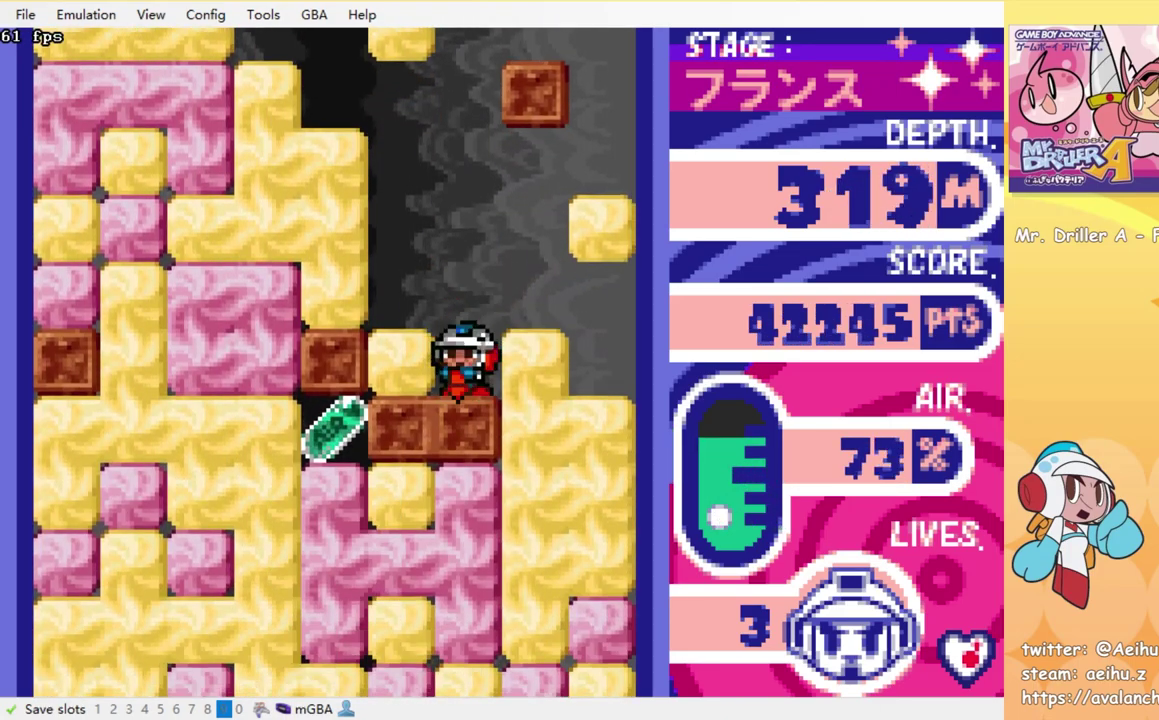
{"buttons": [], "events": [[33, "SQUARE", "up"], [50, "DPAD_LEFT", "up"], [150, "DPAD_DOWN", "down"], [150, "DPAD_RIGHT", "down"], [183, "DPAD_DOWN", "up"], [500, "DPAD_RIGHT", "up"]]}
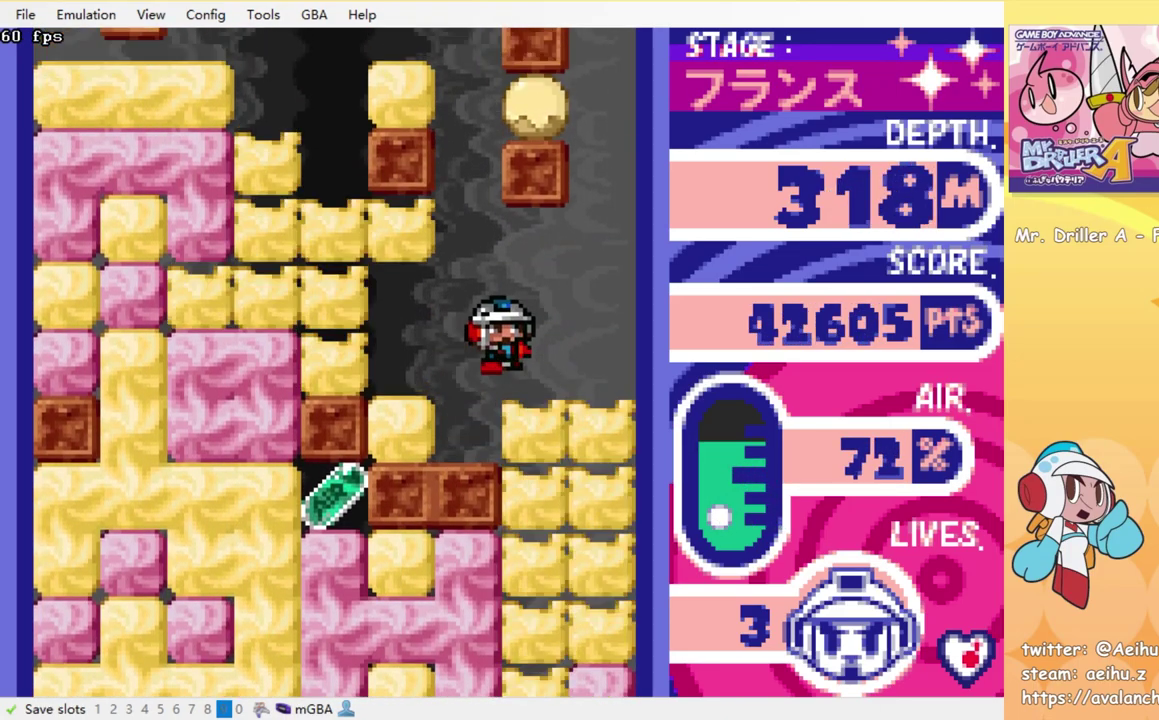
{"buttons": [], "events": [[83, "DPAD_RIGHT", "down"], [233, "DPAD_RIGHT", "up"]]}
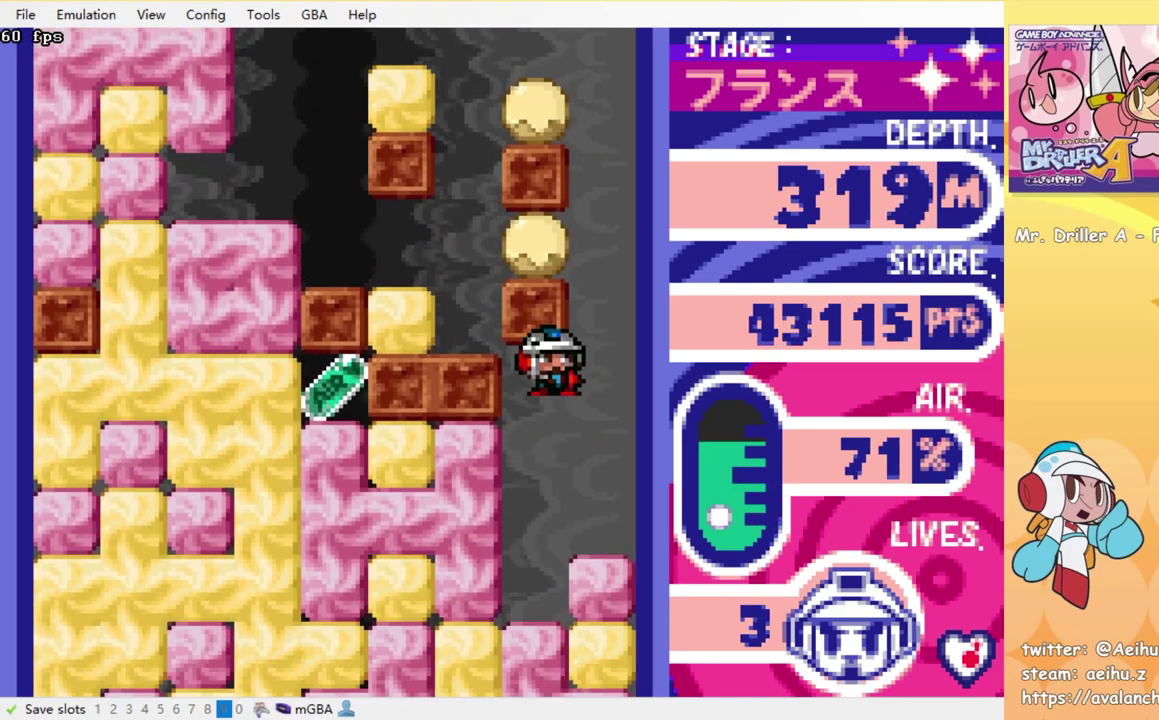
{"buttons": ["SQUARE", "DPAD_DOWN"], "events": [[466, "DPAD_DOWN", "down"], [500, "SQUARE", "down"]]}
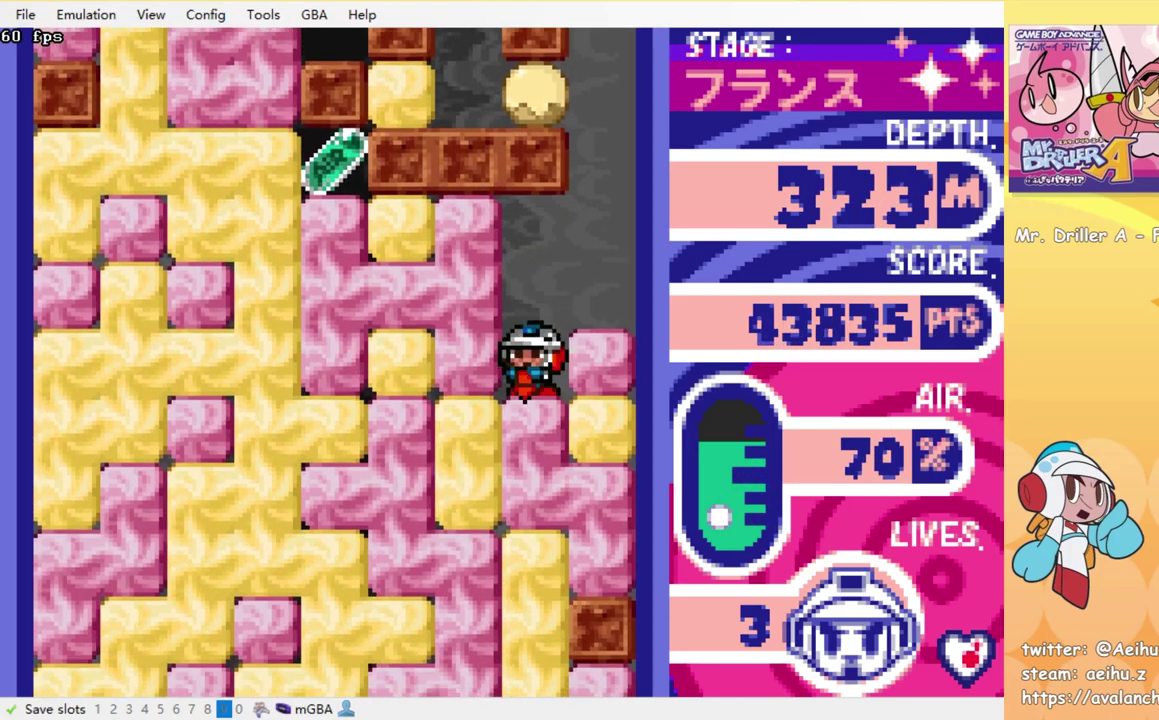
{"buttons": ["SQUARE", "DPAD_DOWN"], "events": [[83, "SQUARE", "up"], [183, "SQUARE", "down"], [233, "SQUARE", "up"], [316, "SQUARE", "down"], [433, "SQUARE", "up"], [483, "SQUARE", "down"]]}
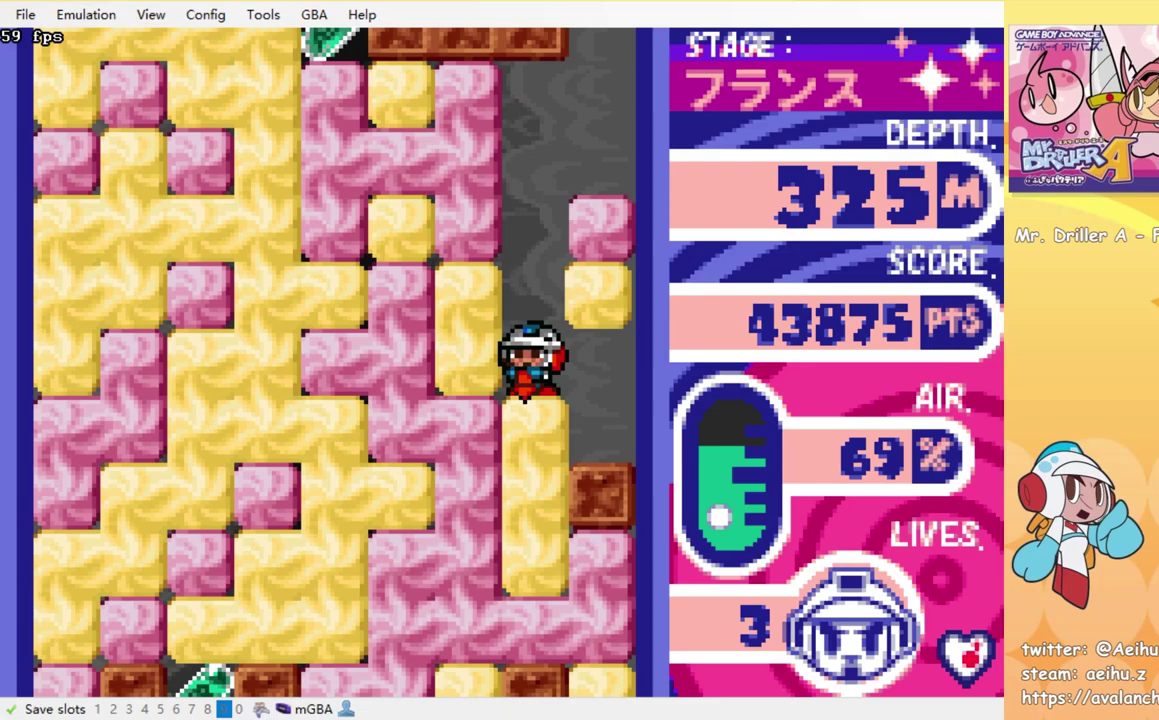
{"buttons": [], "events": [[83, "SQUARE", "up"], [183, "SQUARE", "down"], [266, "SQUARE", "up"], [483, "DPAD_DOWN", "up"]]}
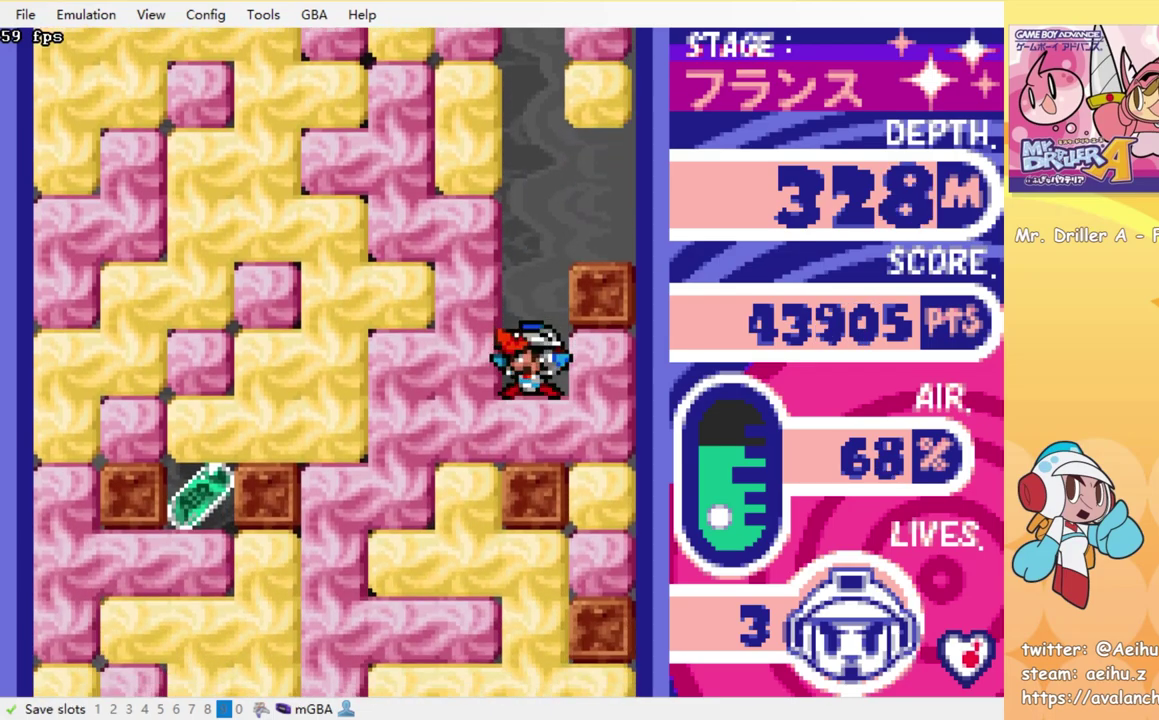
{"buttons": ["DPAD_LEFT"], "events": [[33, "DPAD_LEFT", "down"], [83, "SQUARE", "down"], [150, "SQUARE", "up"]]}
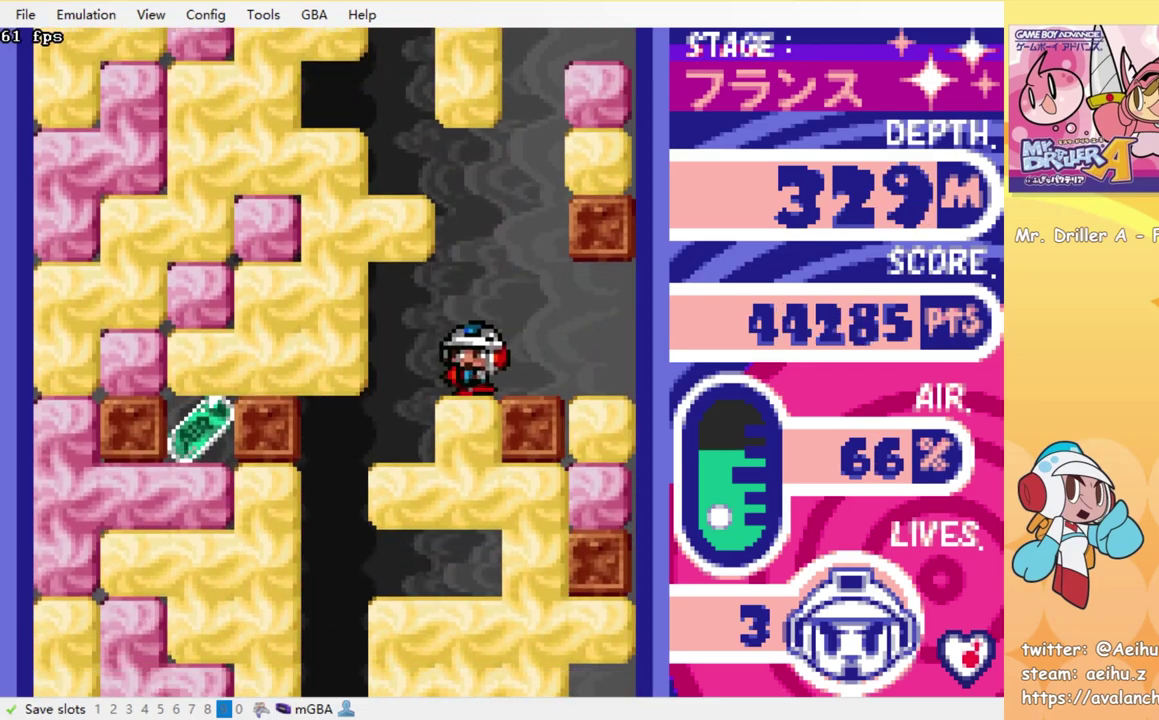
{"buttons": ["DPAD_LEFT"], "events": []}
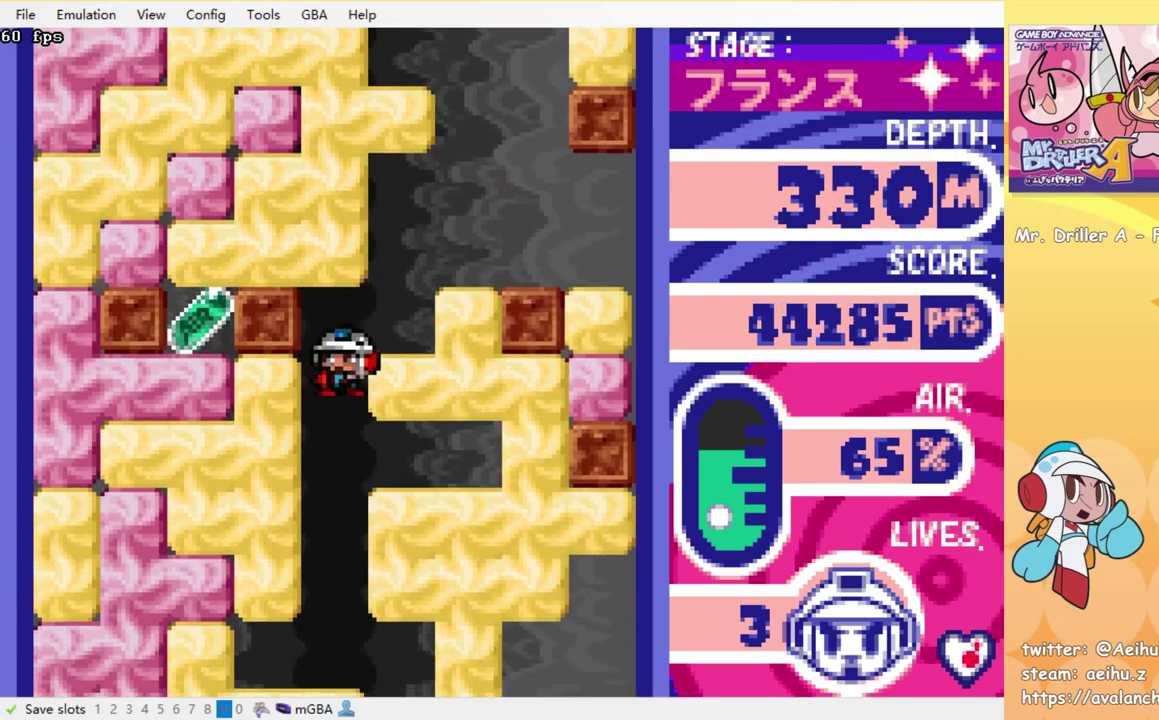
{"buttons": ["DPAD_DOWN"], "events": [[133, "DPAD_LEFT", "up"], [300, "DPAD_DOWN", "down"]]}
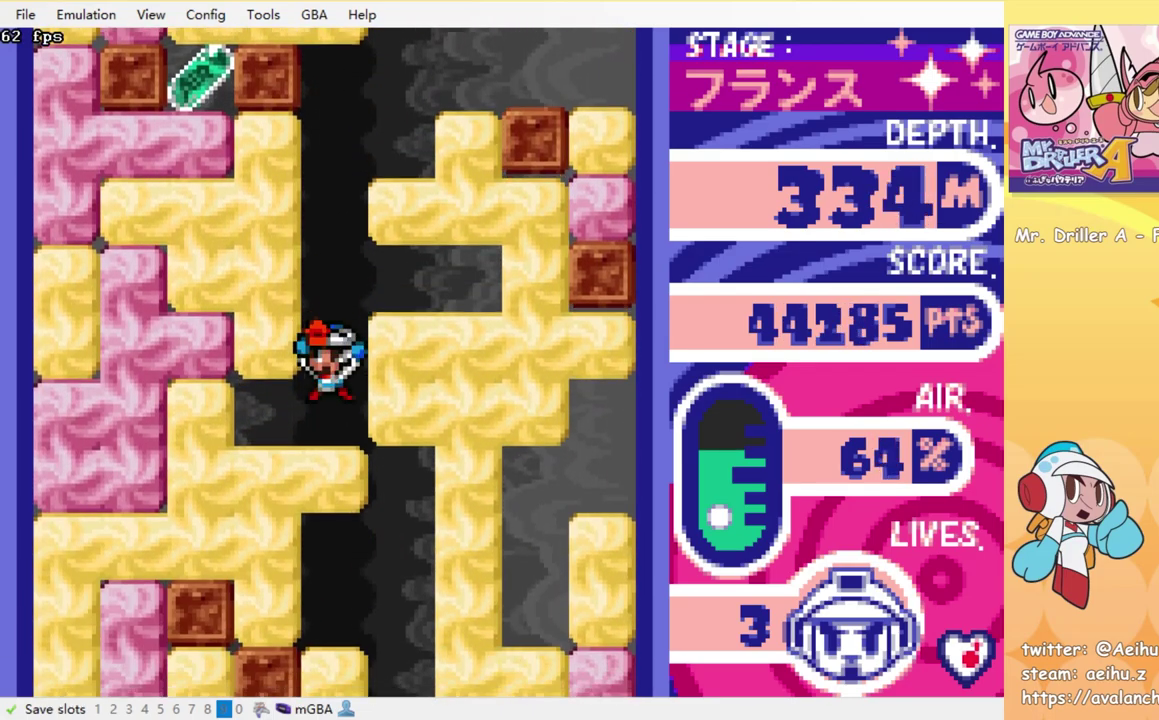
{"buttons": ["SQUARE", "DPAD_DOWN"], "events": [[100, "SQUARE", "down"], [183, "SQUARE", "up"], [250, "SQUARE", "down"], [350, "SQUARE", "up"], [450, "SQUARE", "down"]]}
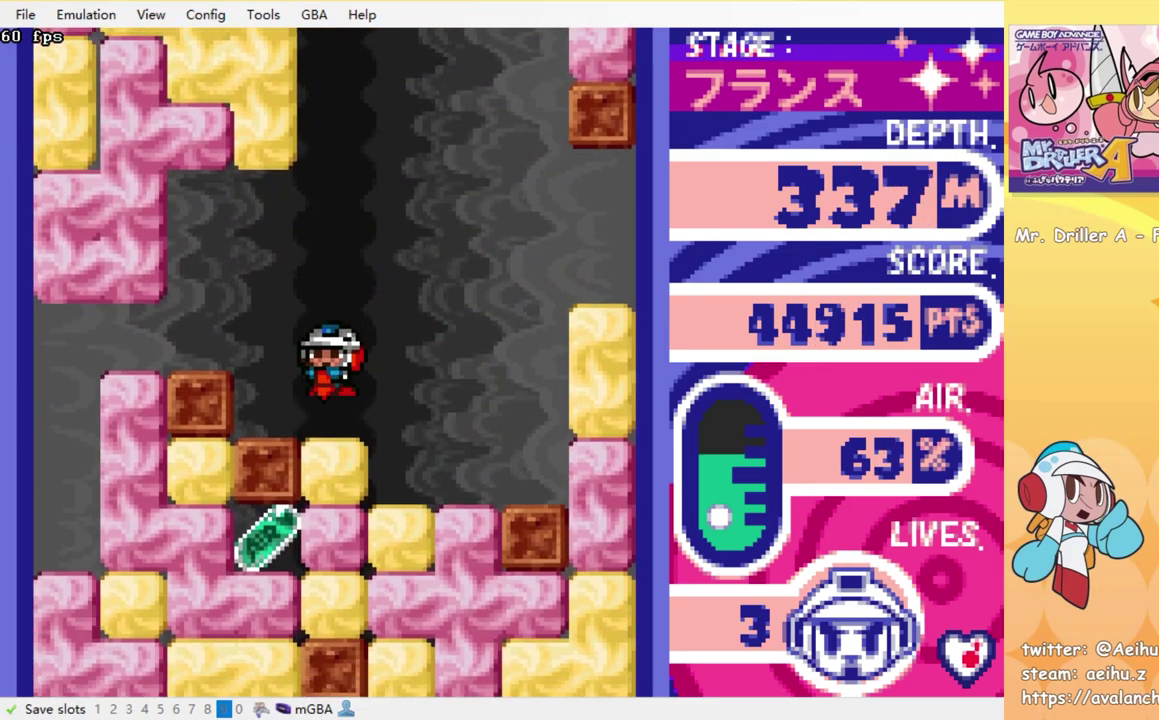
{"buttons": ["SQUARE", "DPAD_DOWN"], "events": [[16, "SQUARE", "up"], [100, "SQUARE", "down"], [183, "SQUARE", "up"], [250, "SQUARE", "down"], [350, "SQUARE", "up"], [416, "SQUARE", "down"]]}
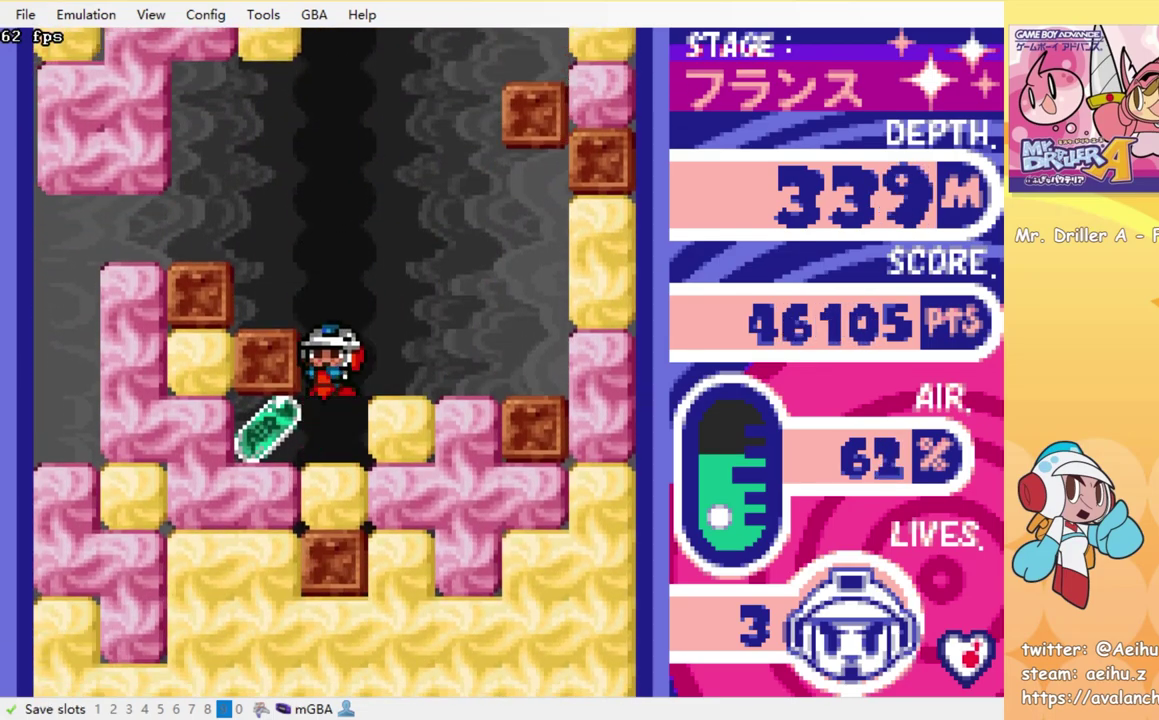
{"buttons": ["DPAD_DOWN"], "events": [[16, "SQUARE", "up"], [66, "DPAD_DOWN", "up"], [166, "DPAD_LEFT", "down"], [400, "DPAD_DOWN", "down"], [400, "DPAD_LEFT", "up"], [400, "SQUARE", "down"], [483, "SQUARE", "up"]]}
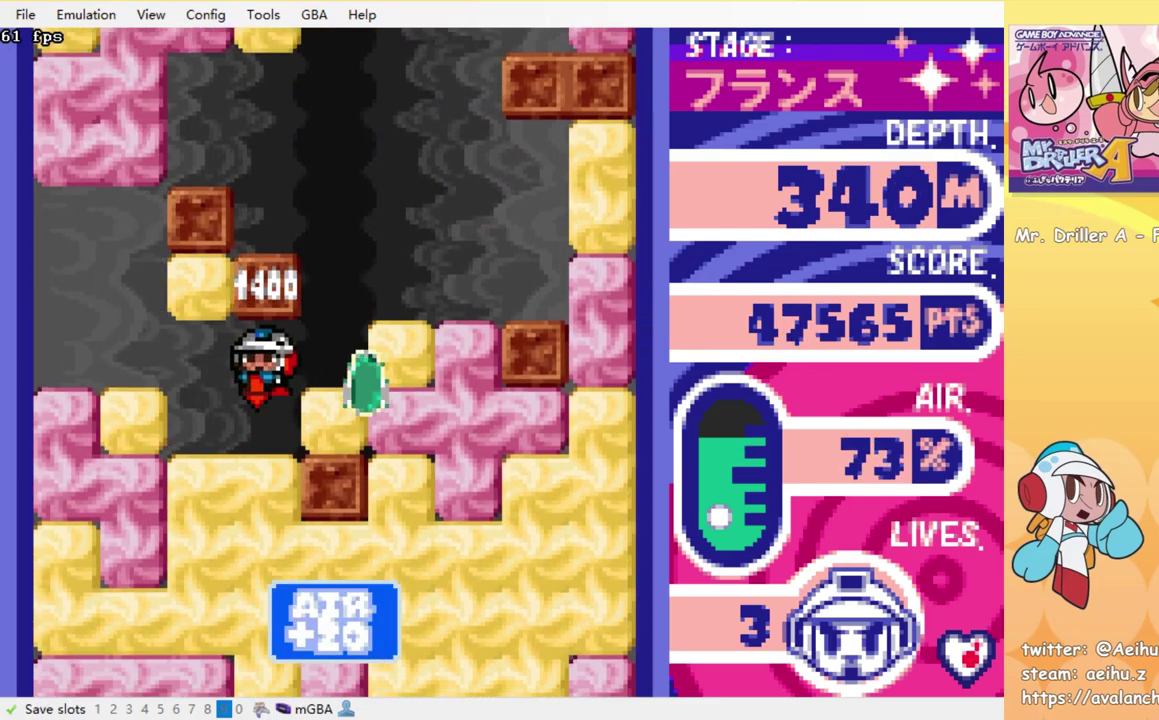
{"buttons": ["DPAD_DOWN"], "events": [[50, "SQUARE", "down"], [150, "SQUARE", "up"], [216, "SQUARE", "down"], [300, "SQUARE", "up"], [366, "SQUARE", "down"], [466, "SQUARE", "up"]]}
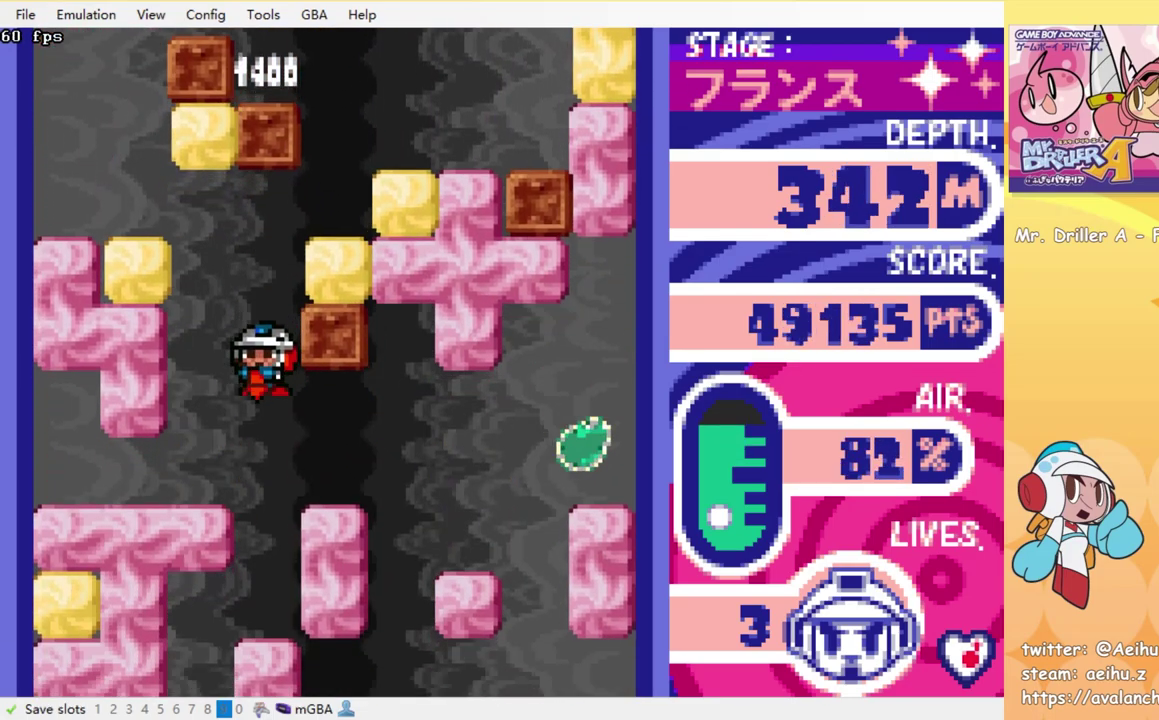
{"buttons": ["DPAD_DOWN"], "events": [[50, "SQUARE", "down"], [133, "SQUARE", "up"], [216, "SQUARE", "down"], [316, "SQUARE", "up"], [383, "SQUARE", "down"], [483, "SQUARE", "up"]]}
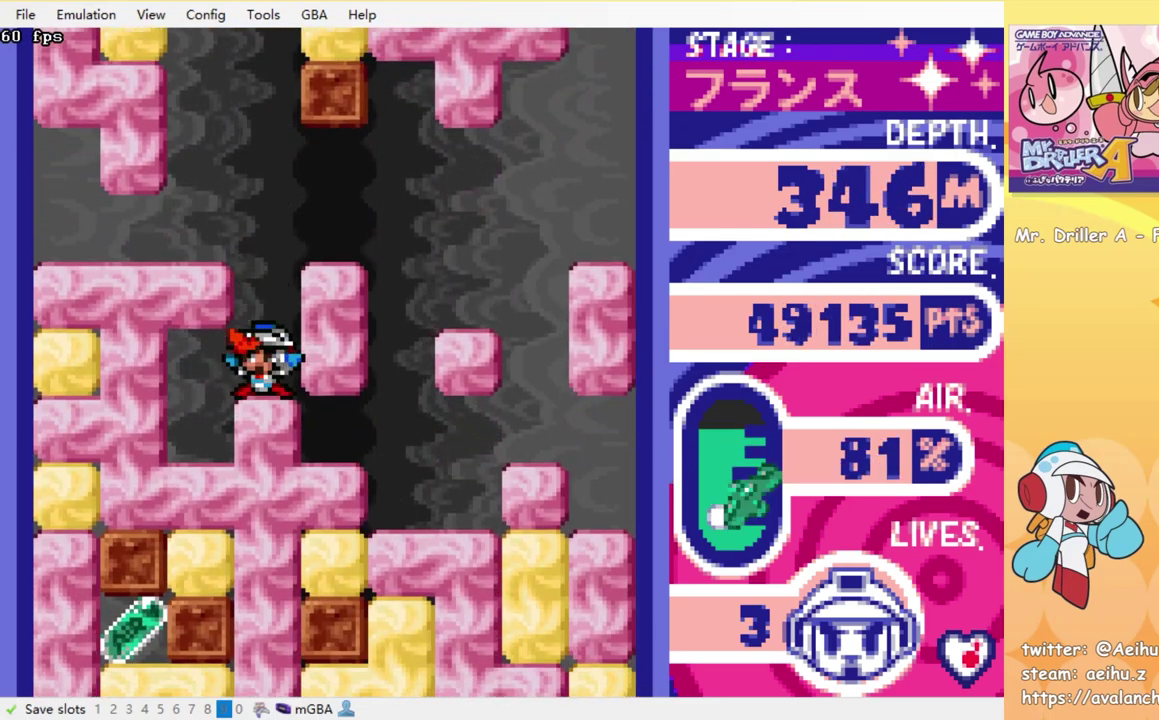
{"buttons": ["DPAD_DOWN"], "events": [[50, "SQUARE", "down"], [133, "SQUARE", "up"], [216, "SQUARE", "down"], [316, "SQUARE", "up"], [400, "SQUARE", "down"], [483, "SQUARE", "up"]]}
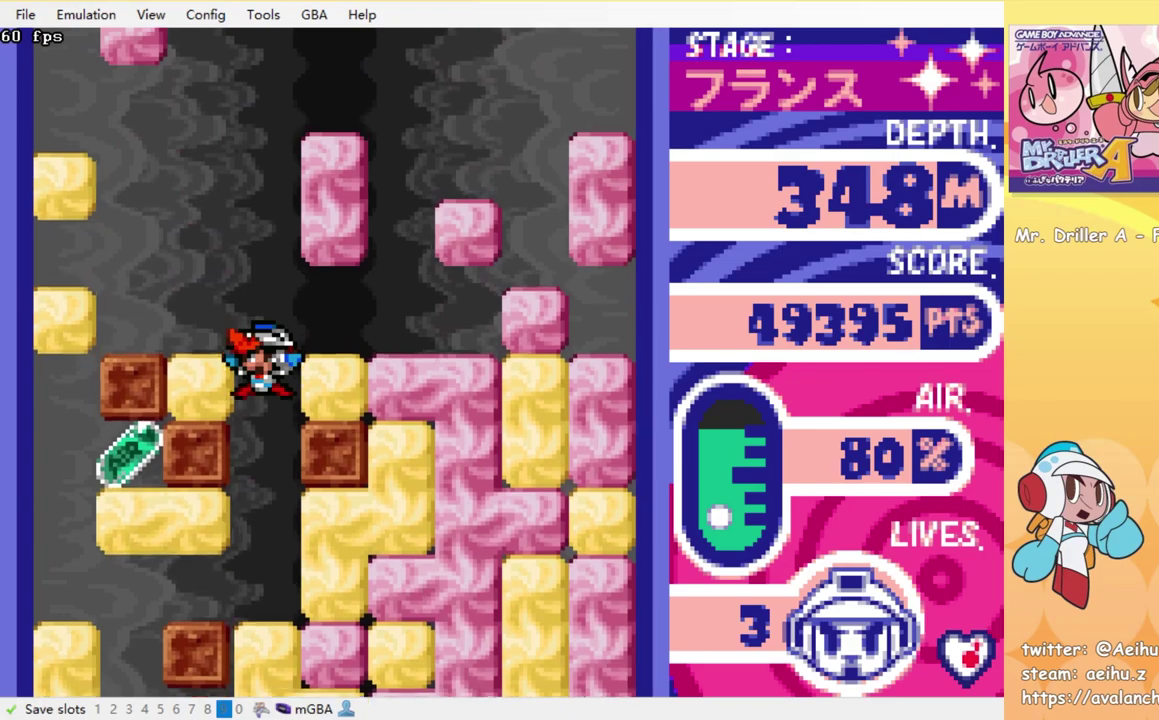
{"buttons": ["DPAD_DOWN"], "events": [[66, "SQUARE", "down"], [150, "SQUARE", "up"], [250, "SQUARE", "down"], [333, "SQUARE", "up"], [416, "SQUARE", "down"], [500, "SQUARE", "up"]]}
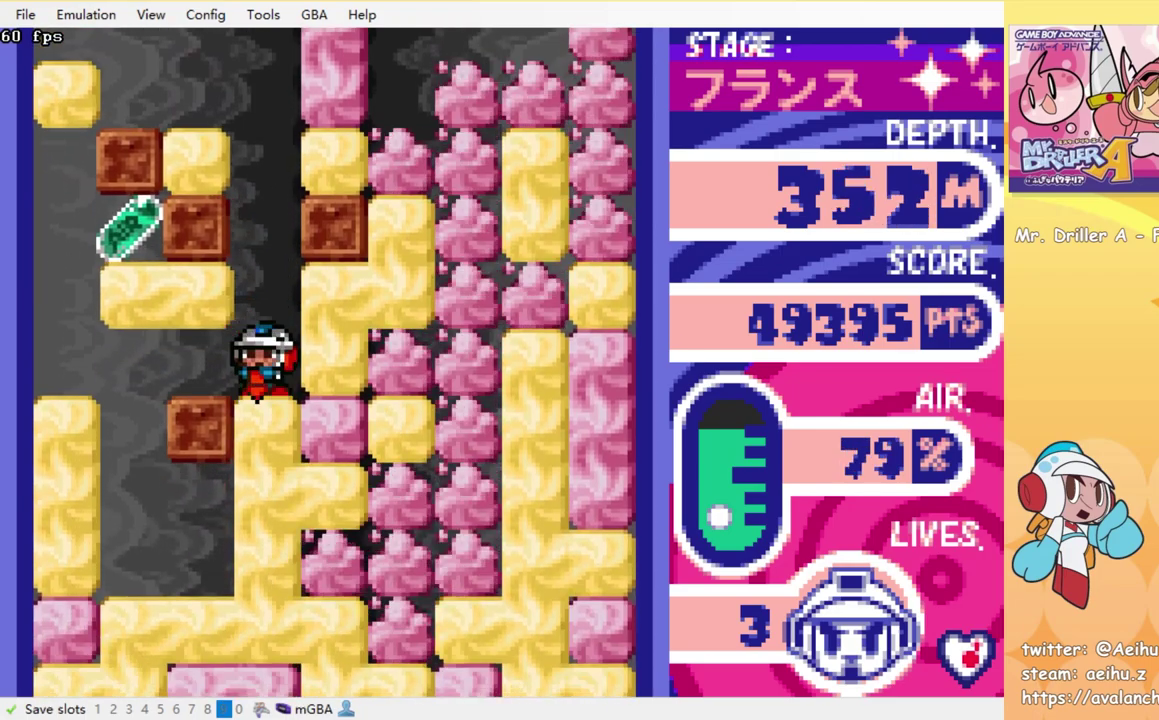
{"buttons": ["DPAD_DOWN"], "events": [[66, "SQUARE", "down"], [166, "SQUARE", "up"], [233, "SQUARE", "down"], [316, "SQUARE", "up"], [416, "SQUARE", "down"], [500, "SQUARE", "up"]]}
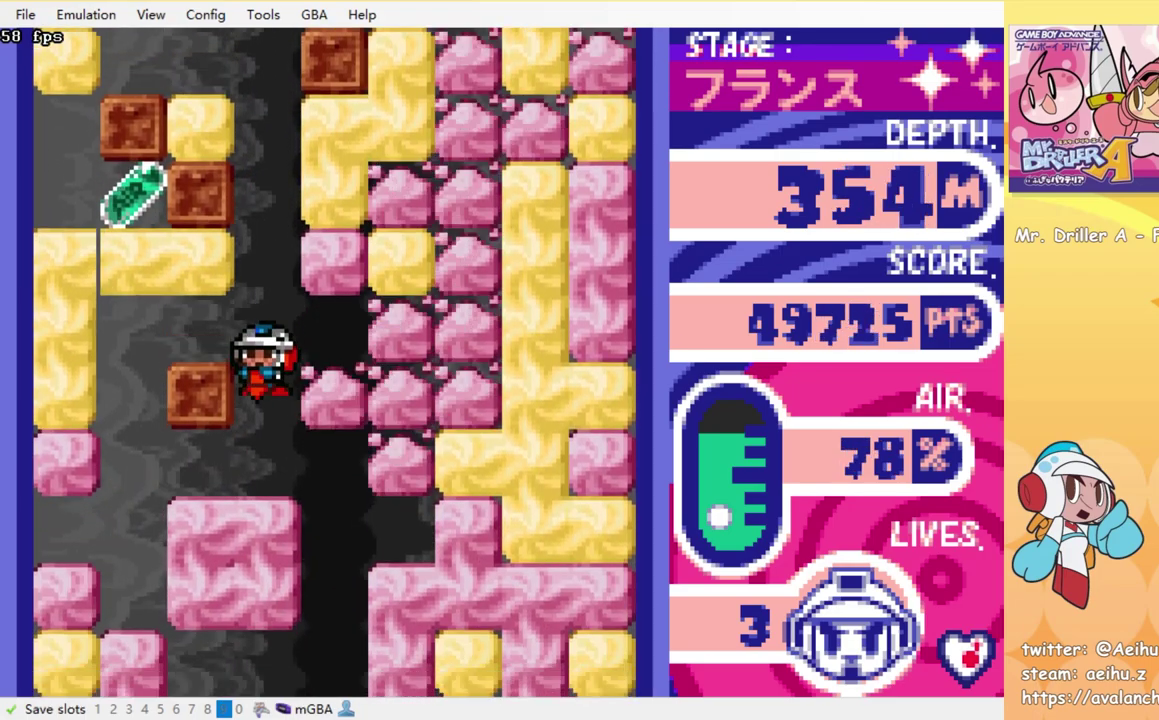
{"buttons": ["DPAD_DOWN"], "events": [[66, "SQUARE", "down"], [166, "SQUARE", "up"], [266, "SQUARE", "down"], [333, "SQUARE", "up"], [400, "SQUARE", "down"], [483, "SQUARE", "up"]]}
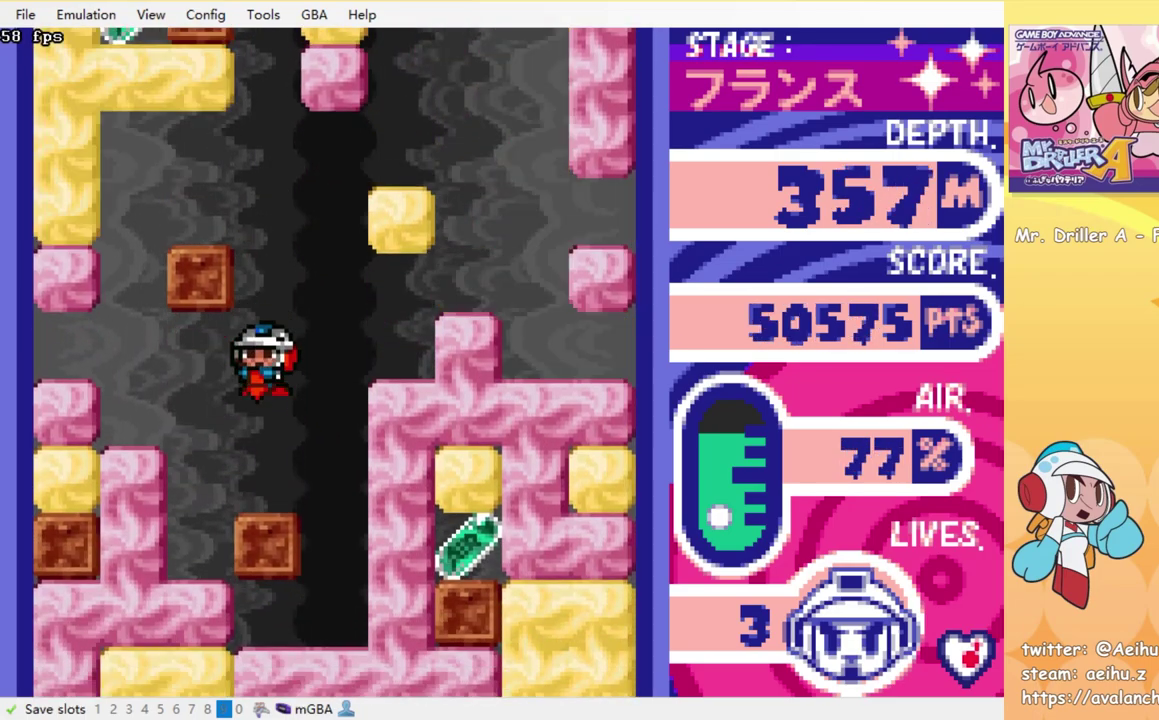
{"buttons": ["DPAD_RIGHT"], "events": [[66, "SQUARE", "down"], [150, "SQUARE", "up"], [266, "DPAD_RIGHT", "down"], [316, "DPAD_DOWN", "up"]]}
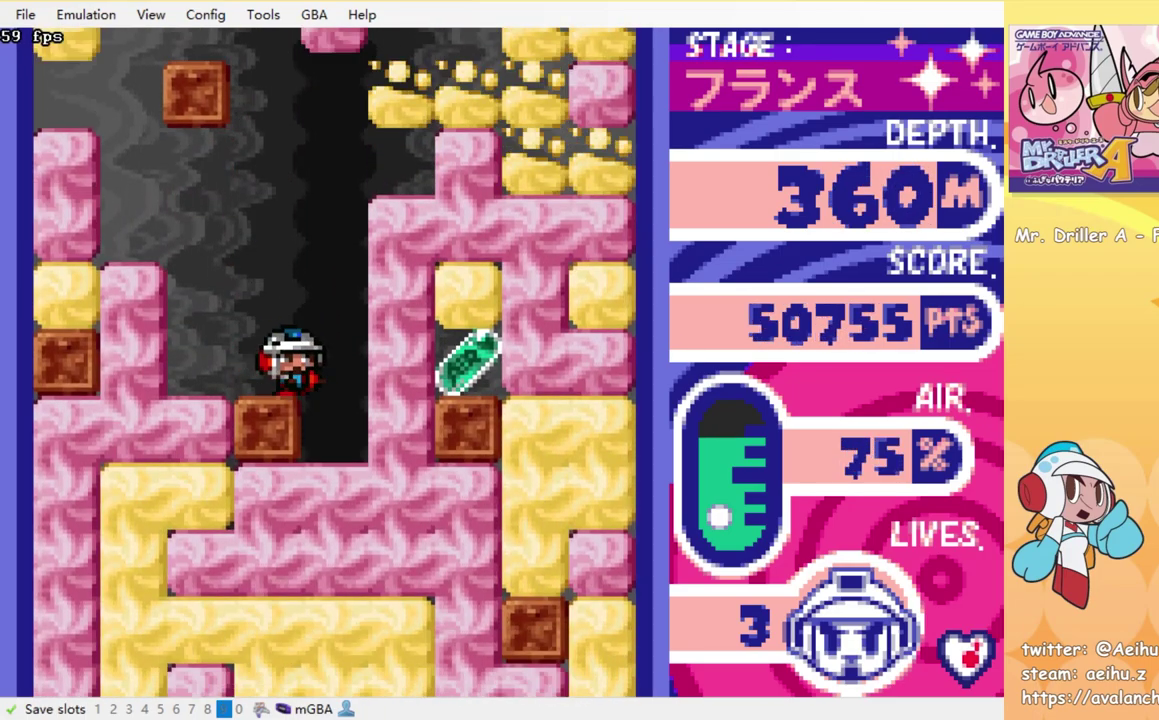
{"buttons": ["DPAD_DOWN"], "events": [[83, "DPAD_DOWN", "down"], [200, "DPAD_RIGHT", "up"], [266, "SQUARE", "down"], [366, "SQUARE", "up"], [416, "SQUARE", "down"], [500, "SQUARE", "up"]]}
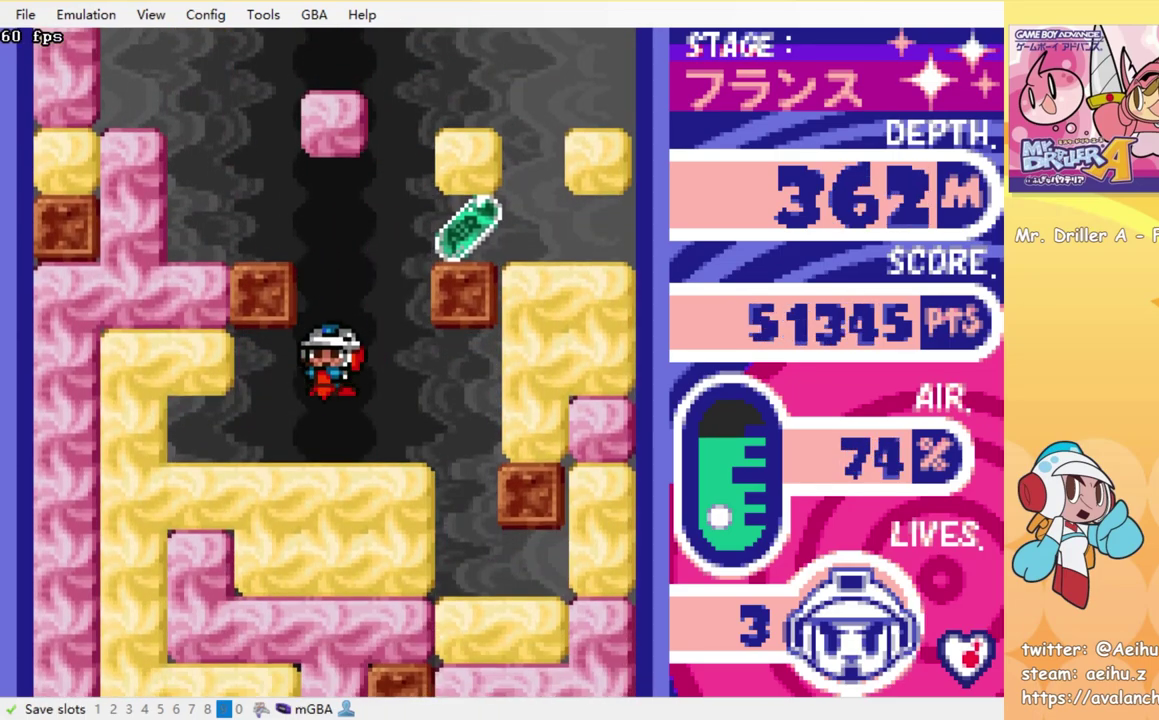
{"buttons": ["DPAD_DOWN"], "events": [[50, "DPAD_DOWN", "up"], [100, "DPAD_RIGHT", "down"], [333, "DPAD_DOWN", "down"], [350, "DPAD_RIGHT", "up"], [383, "SQUARE", "down"], [483, "SQUARE", "up"]]}
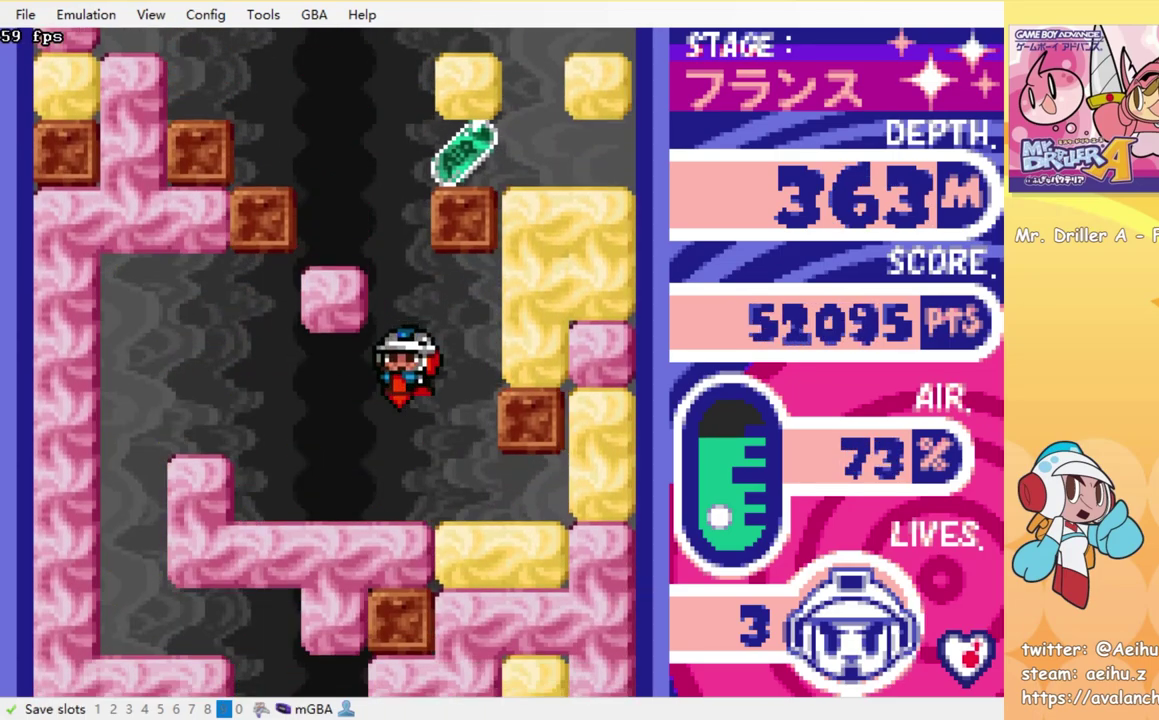
{"buttons": ["DPAD_DOWN"], "events": [[33, "SQUARE", "down"], [150, "SQUARE", "up"], [283, "DPAD_DOWN", "up"], [500, "DPAD_DOWN", "down"]]}
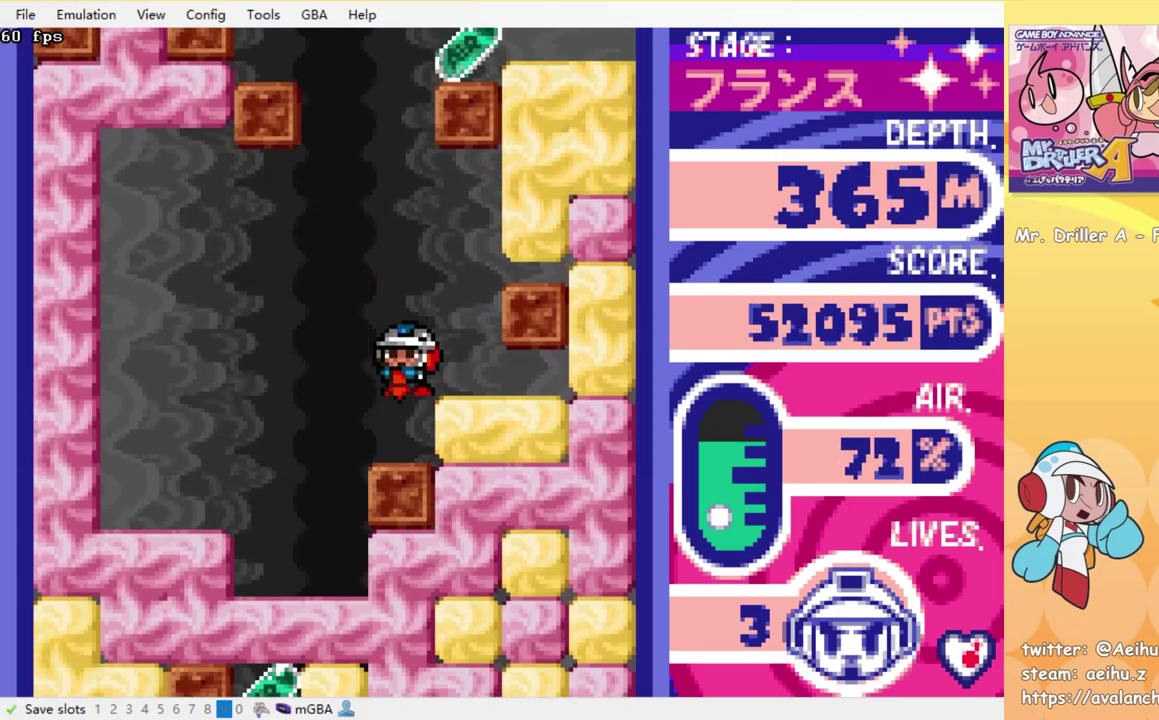
{"buttons": [], "events": [[183, "SQUARE", "down"], [233, "SQUARE", "up"], [366, "DPAD_DOWN", "up"]]}
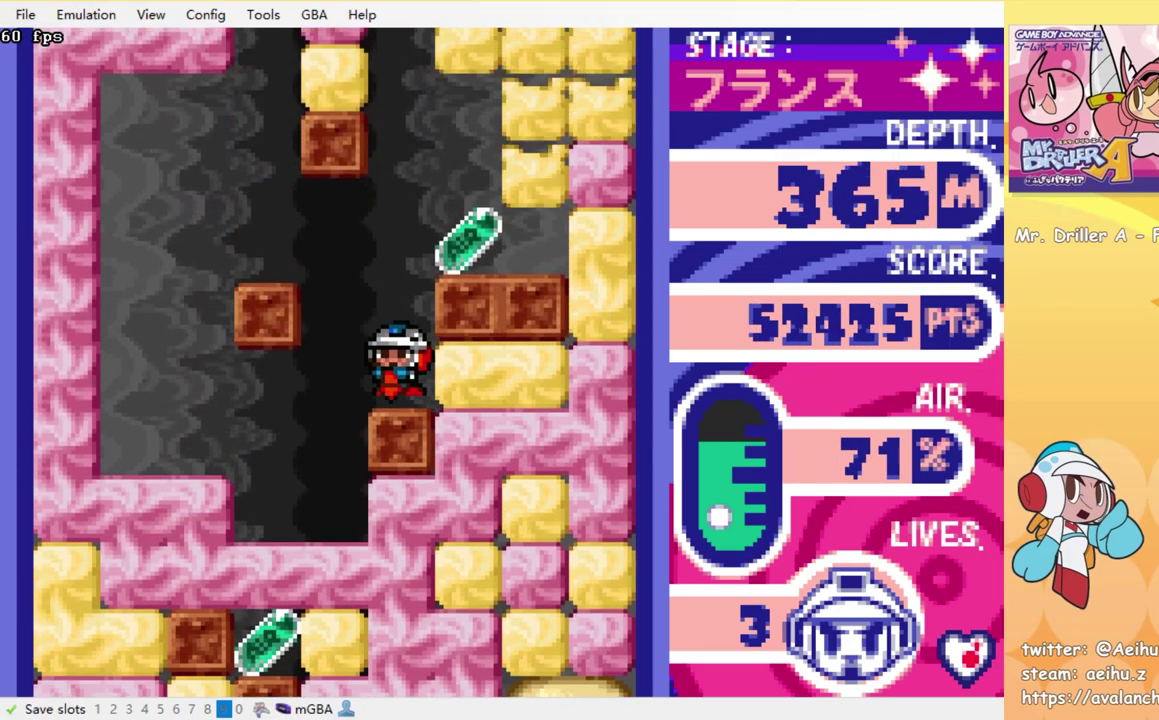
{"buttons": ["DPAD_RIGHT"], "events": [[416, "DPAD_RIGHT", "down"]]}
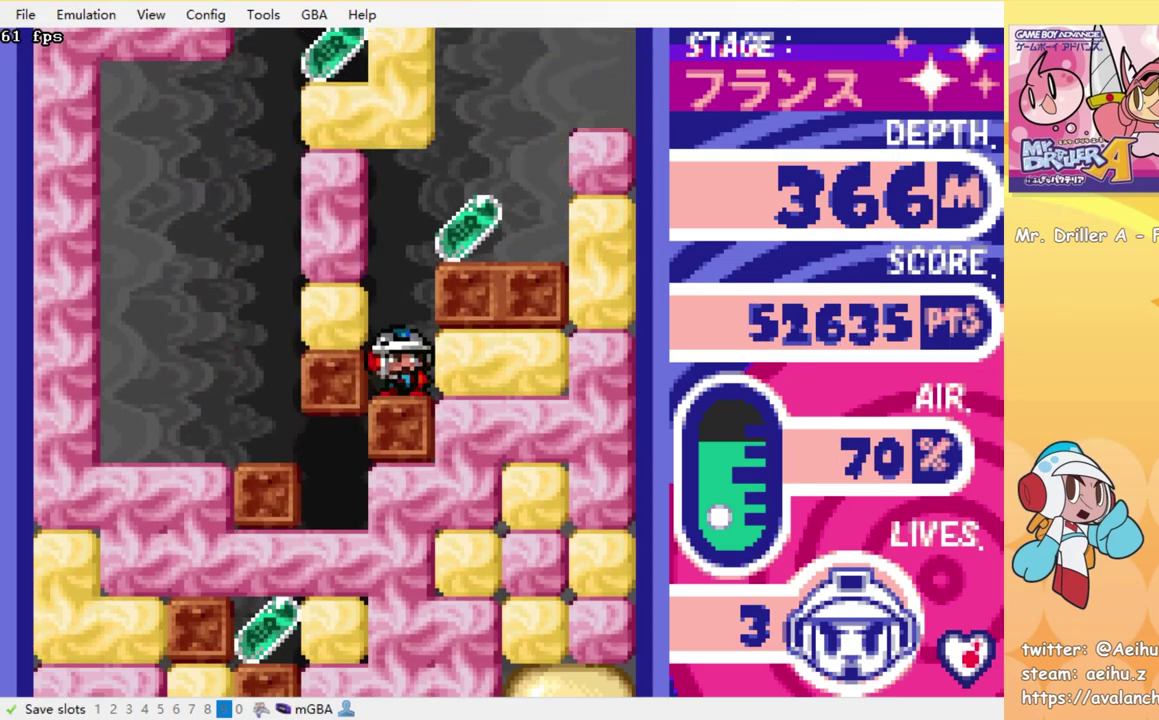
{"buttons": ["SQUARE", "DPAD_DOWN"], "events": [[16, "SQUARE", "down"], [133, "SQUARE", "up"], [233, "DPAD_DOWN", "down"], [250, "DPAD_RIGHT", "up"], [300, "SQUARE", "down"], [400, "SQUARE", "up"], [466, "SQUARE", "down"]]}
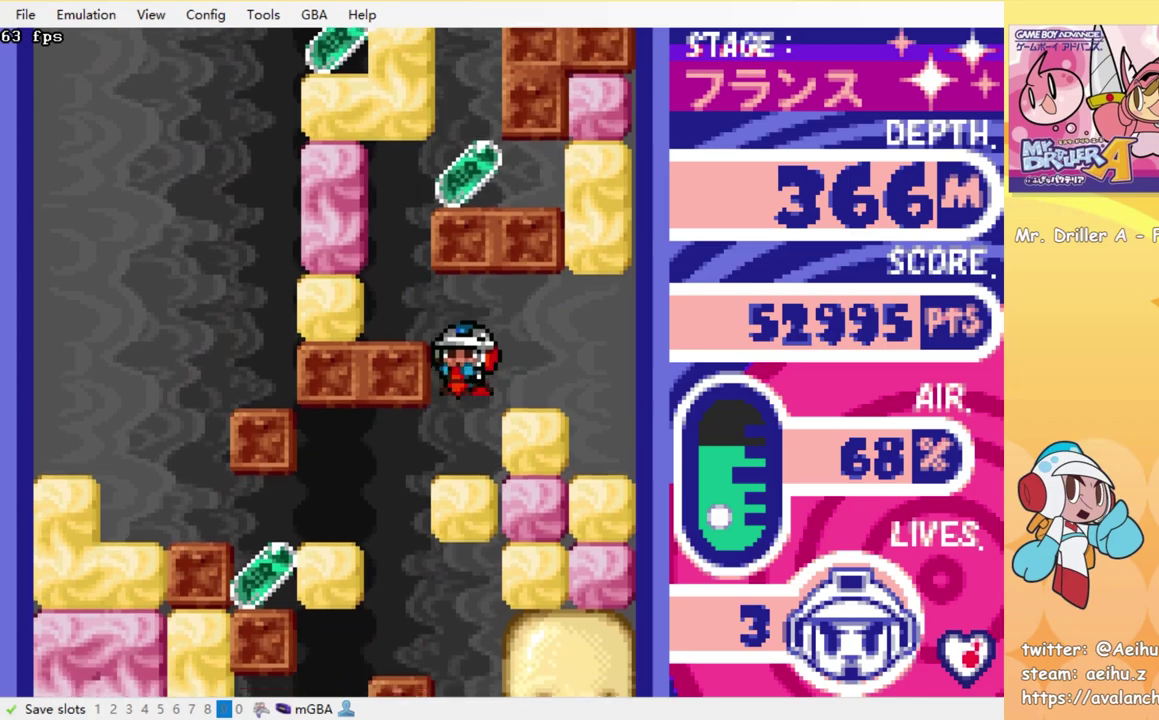
{"buttons": ["SQUARE", "DPAD_DOWN"], "events": [[66, "SQUARE", "up"], [266, "SQUARE", "down"], [366, "SQUARE", "up"], [500, "SQUARE", "down"]]}
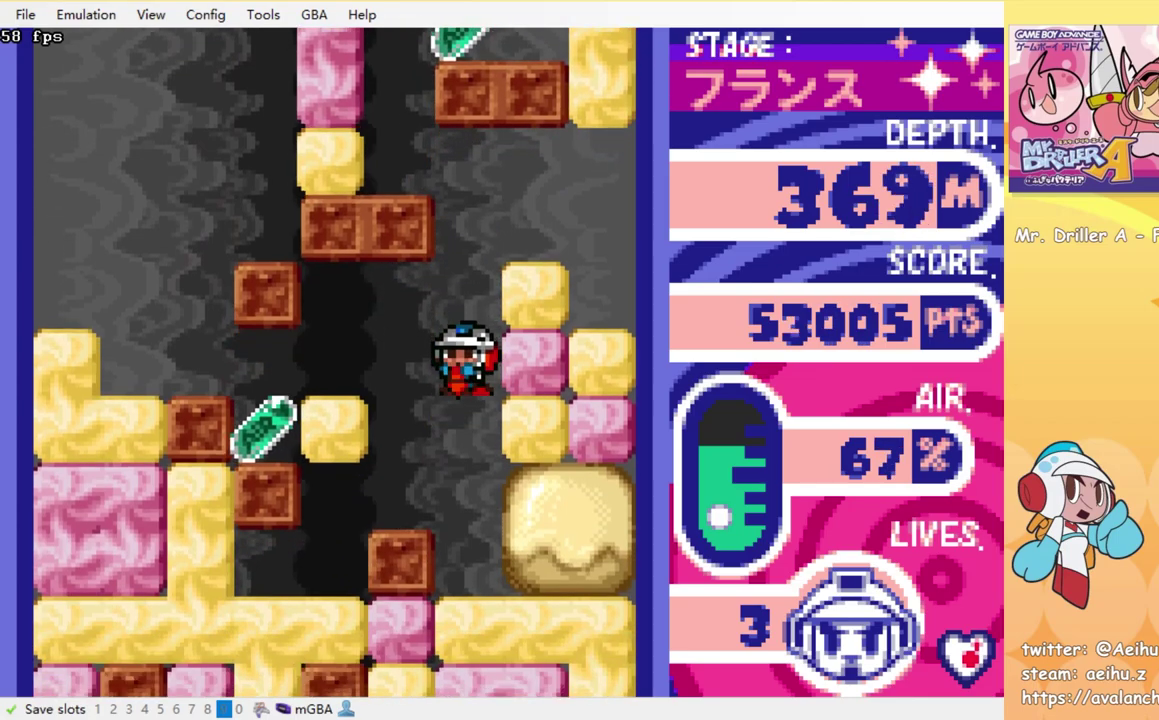
{"buttons": ["SQUARE", "DPAD_DOWN"], "events": [[66, "SQUARE", "up"], [116, "SQUARE", "down"], [200, "SQUARE", "up"], [283, "SQUARE", "down"], [383, "SQUARE", "up"], [433, "SQUARE", "down"]]}